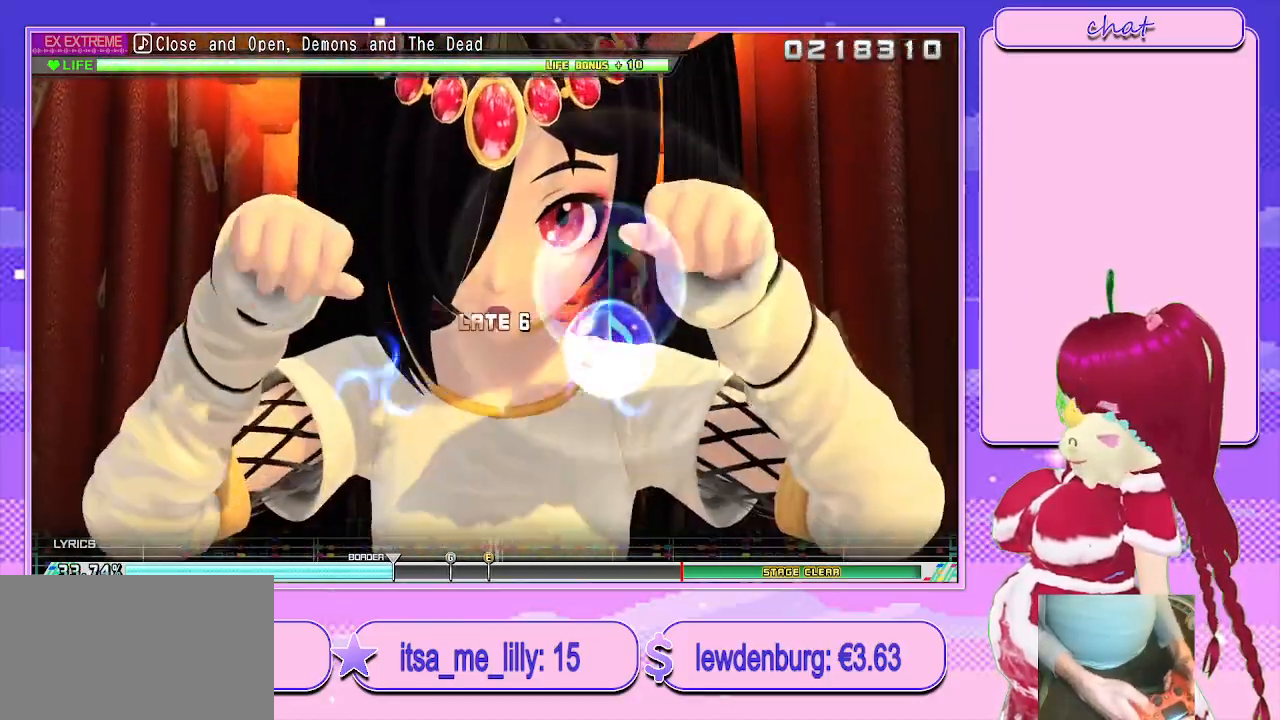
Gameplay with a controller (PlayStation layout); each line is a JSON object with the inputs held at the frame after it. "events" lists button and stick changes between this image and that frame as [ms after this image, input, new state], when the widget could be followed in between.
{"buttons": ["L2"], "left_stick": "center", "right_stick": "center", "events": [[217, "L2", "down"], [367, "CROSS", "up"], [367, "SQUARE", "up"]]}
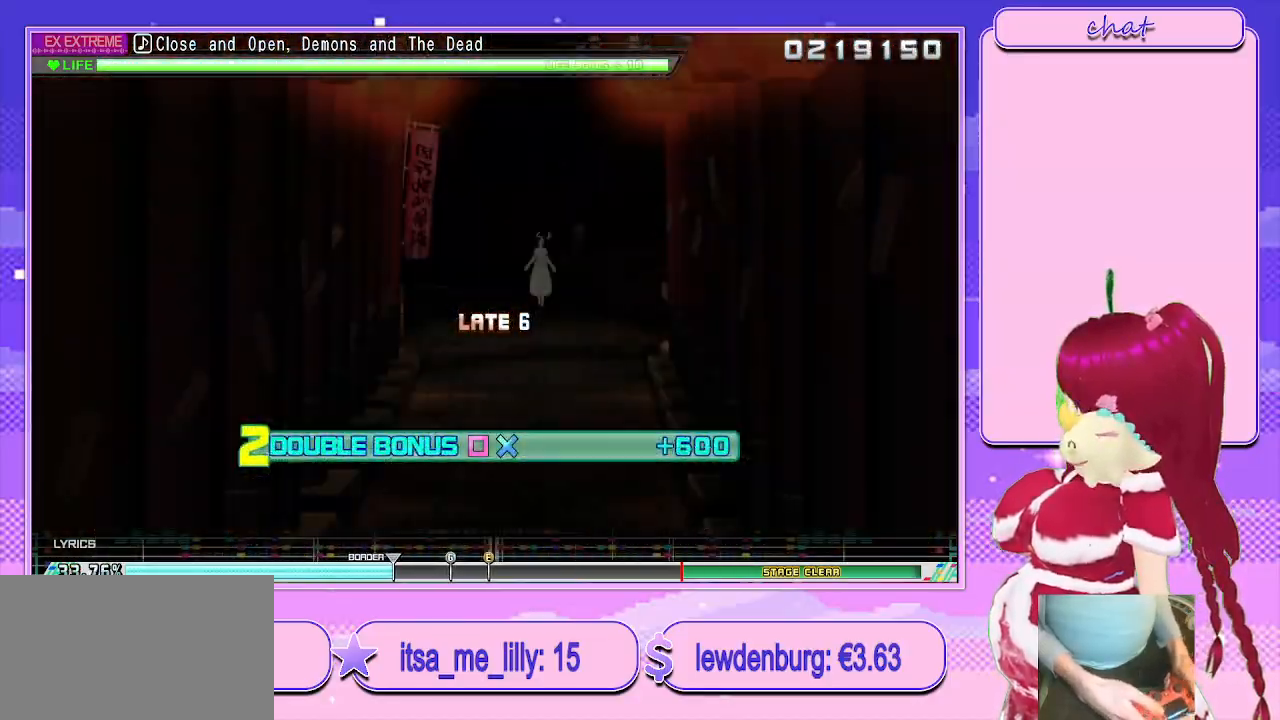
{"buttons": ["L2"], "left_stick": "center", "right_stick": "center", "events": []}
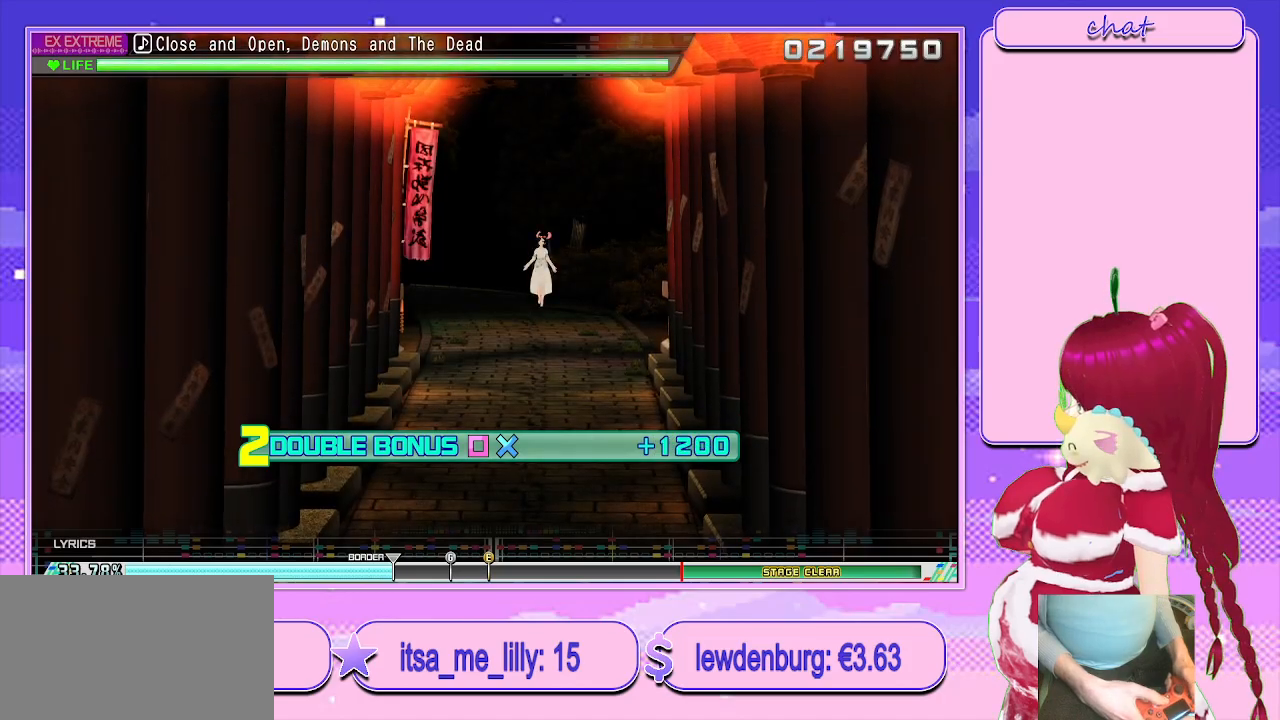
{"buttons": ["L2"], "left_stick": "center", "right_stick": "center", "events": []}
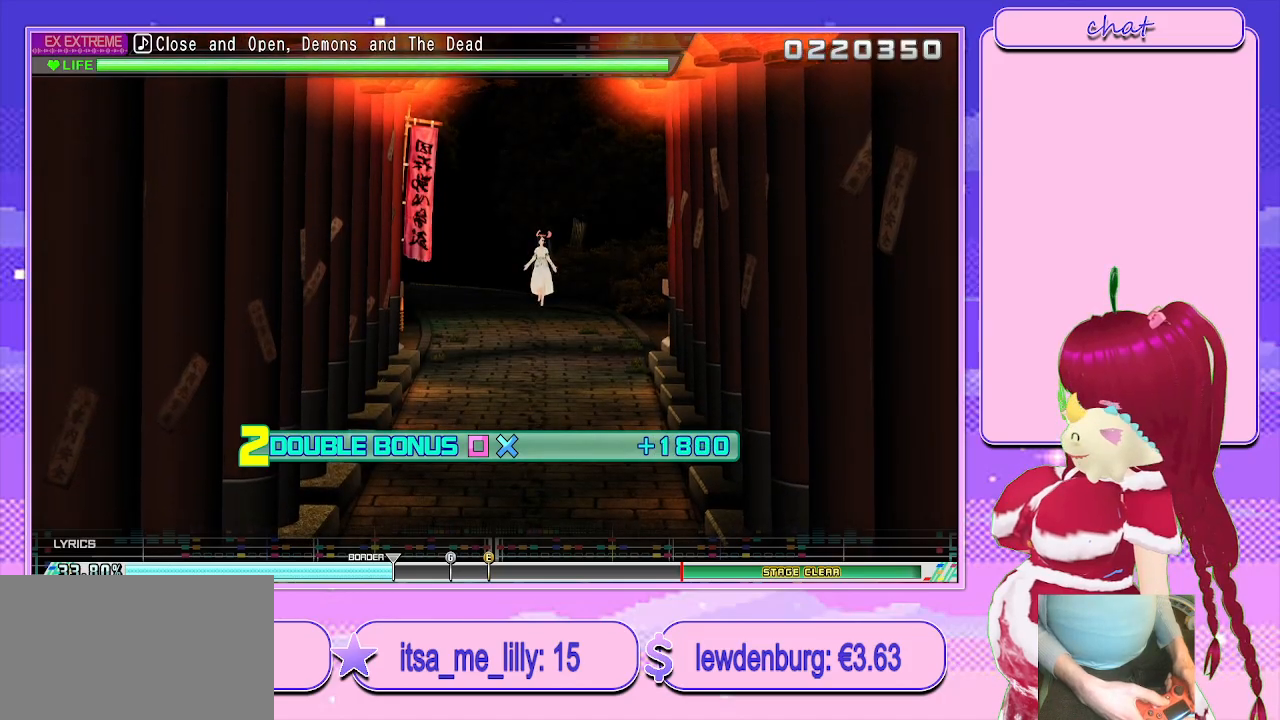
{"buttons": ["L2"], "left_stick": "center", "right_stick": "center", "events": []}
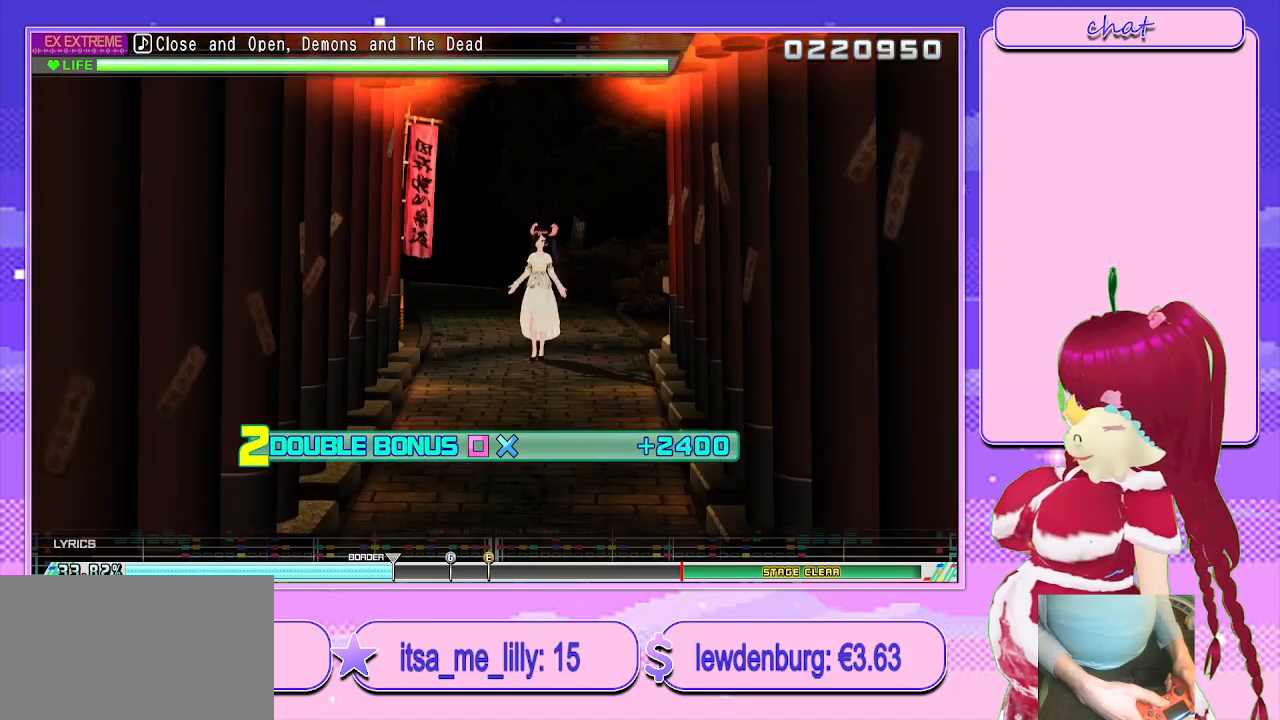
{"buttons": ["L2"], "left_stick": "center", "right_stick": "center", "events": []}
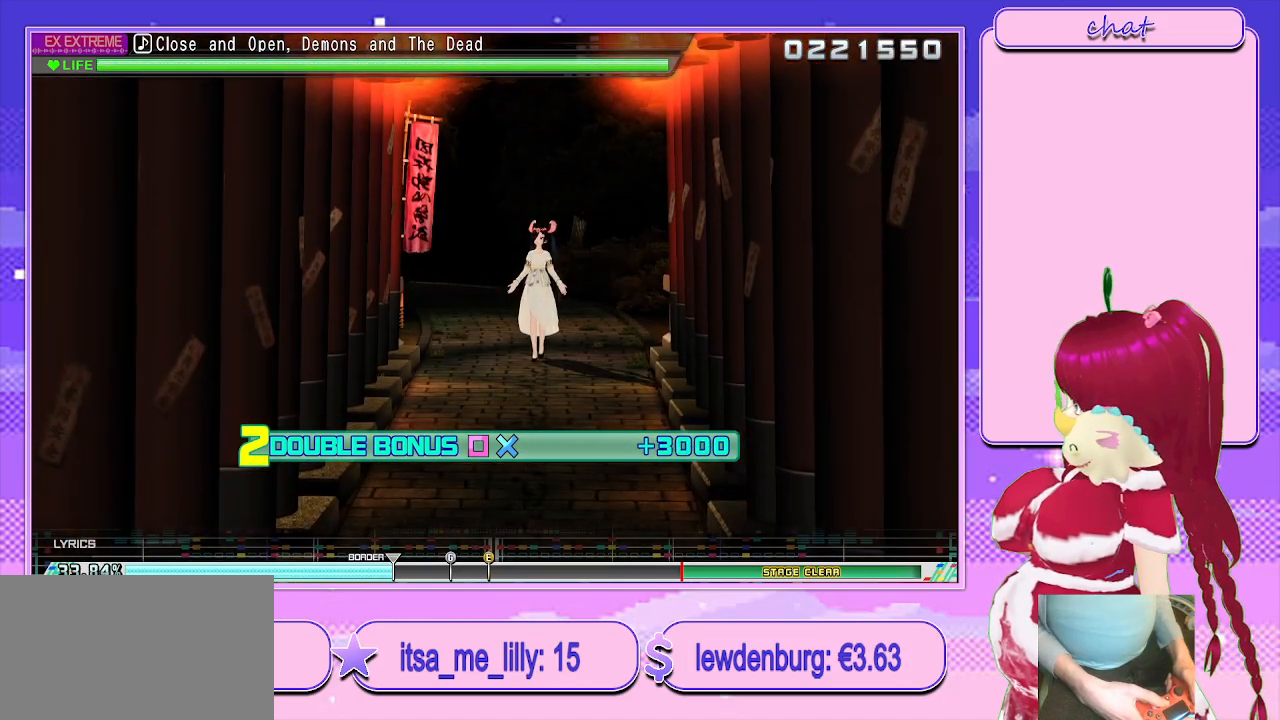
{"buttons": ["L2"], "left_stick": "center", "right_stick": "center", "events": []}
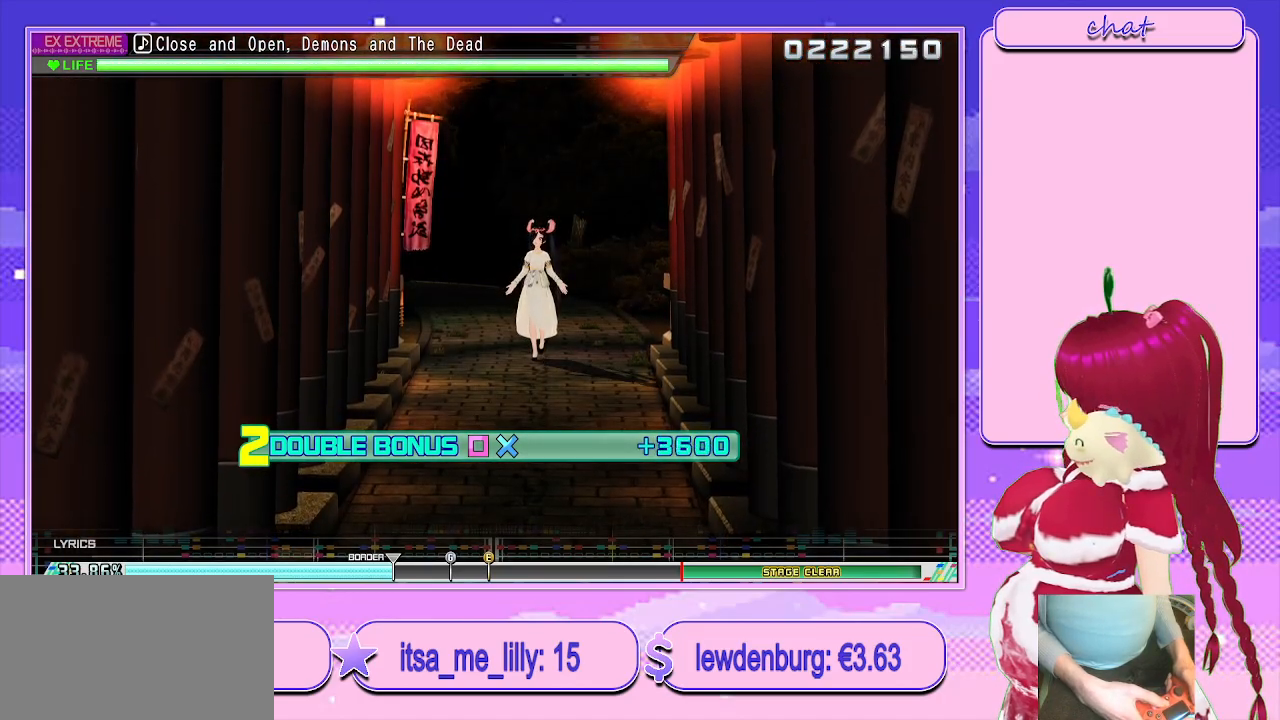
{"buttons": ["L2"], "left_stick": "center", "right_stick": "center", "events": []}
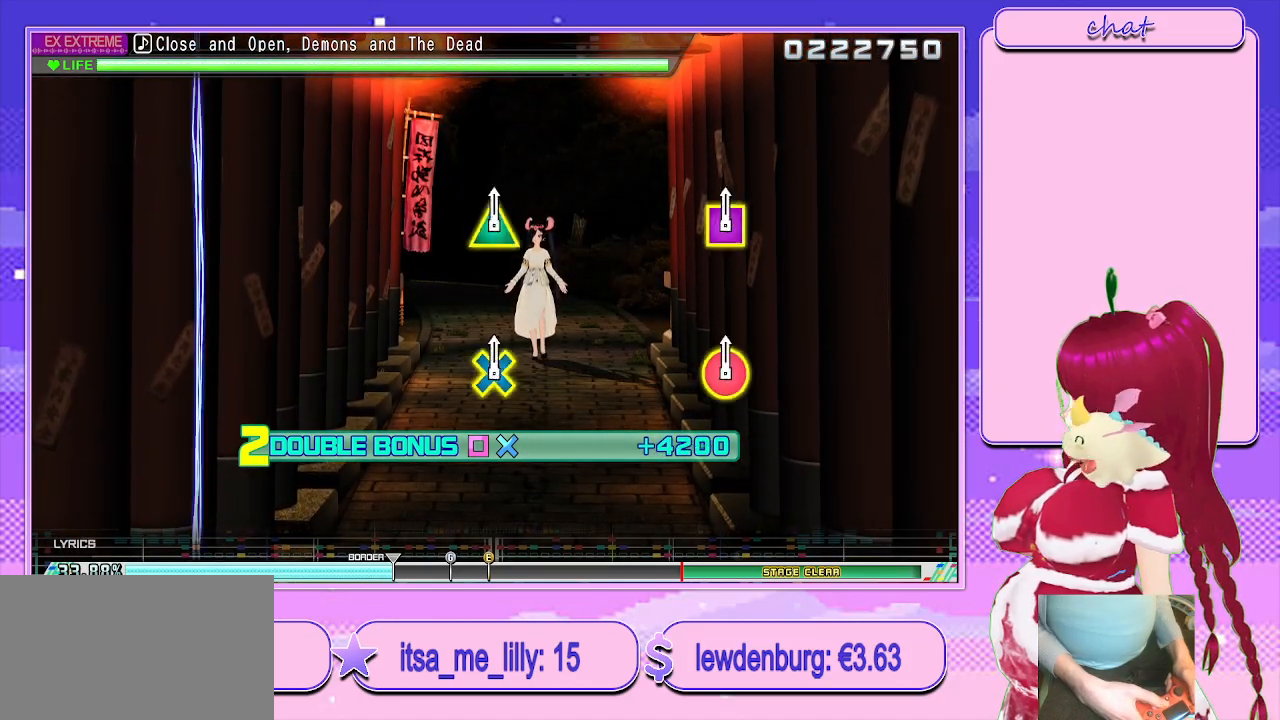
{"buttons": ["L2"], "left_stick": "center", "right_stick": "center", "events": []}
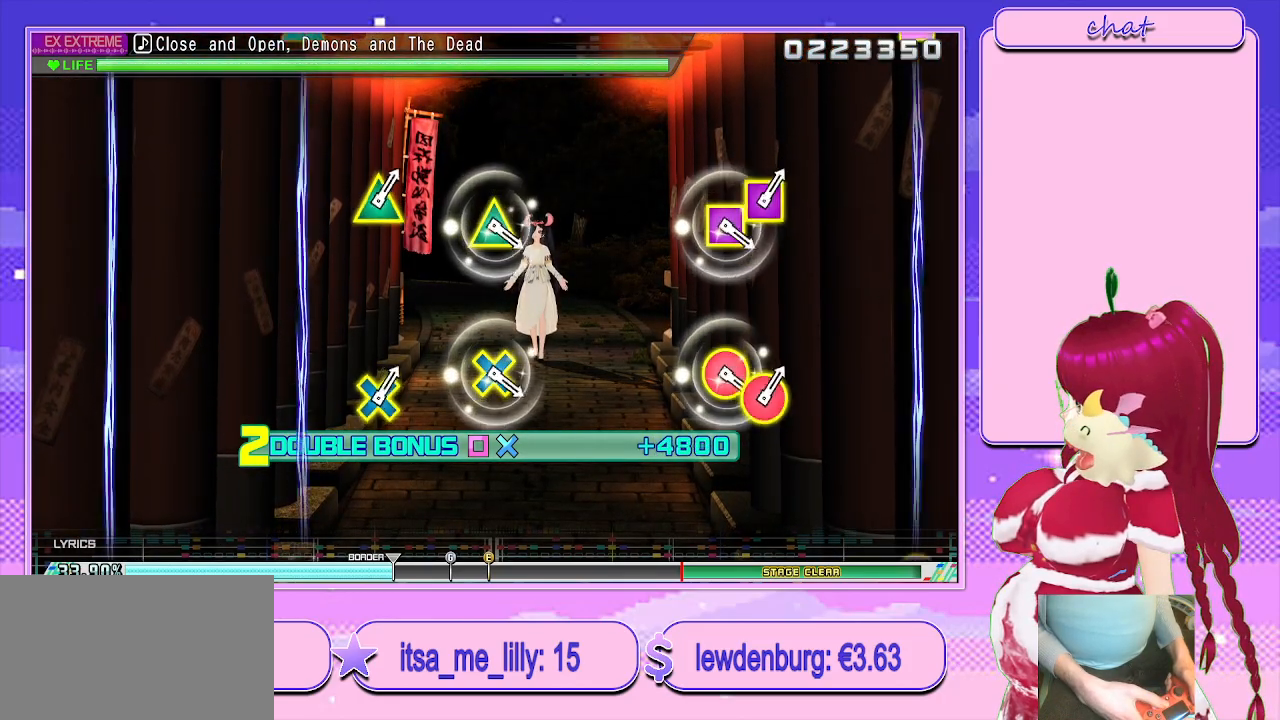
{"buttons": ["L2"], "left_stick": "center", "right_stick": "center", "events": []}
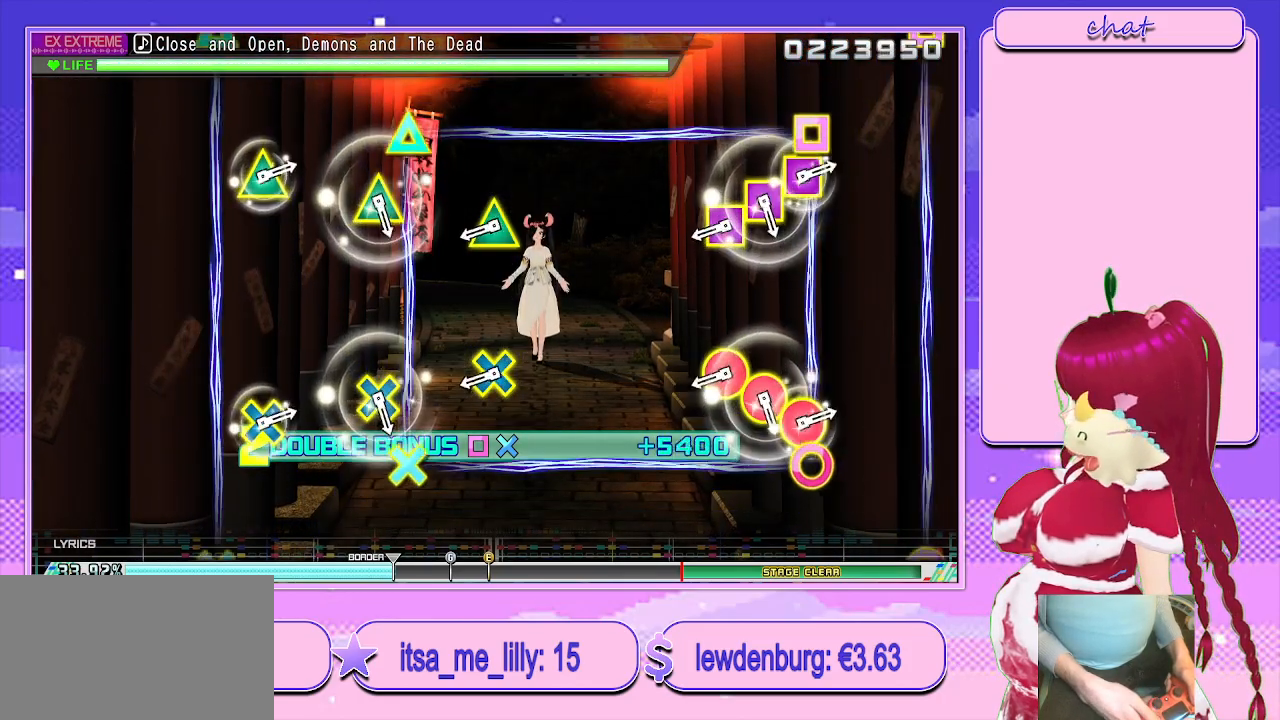
{"buttons": ["L2", "R2"], "left_stick": "center", "right_stick": "center", "events": [[400, "R2", "down"]]}
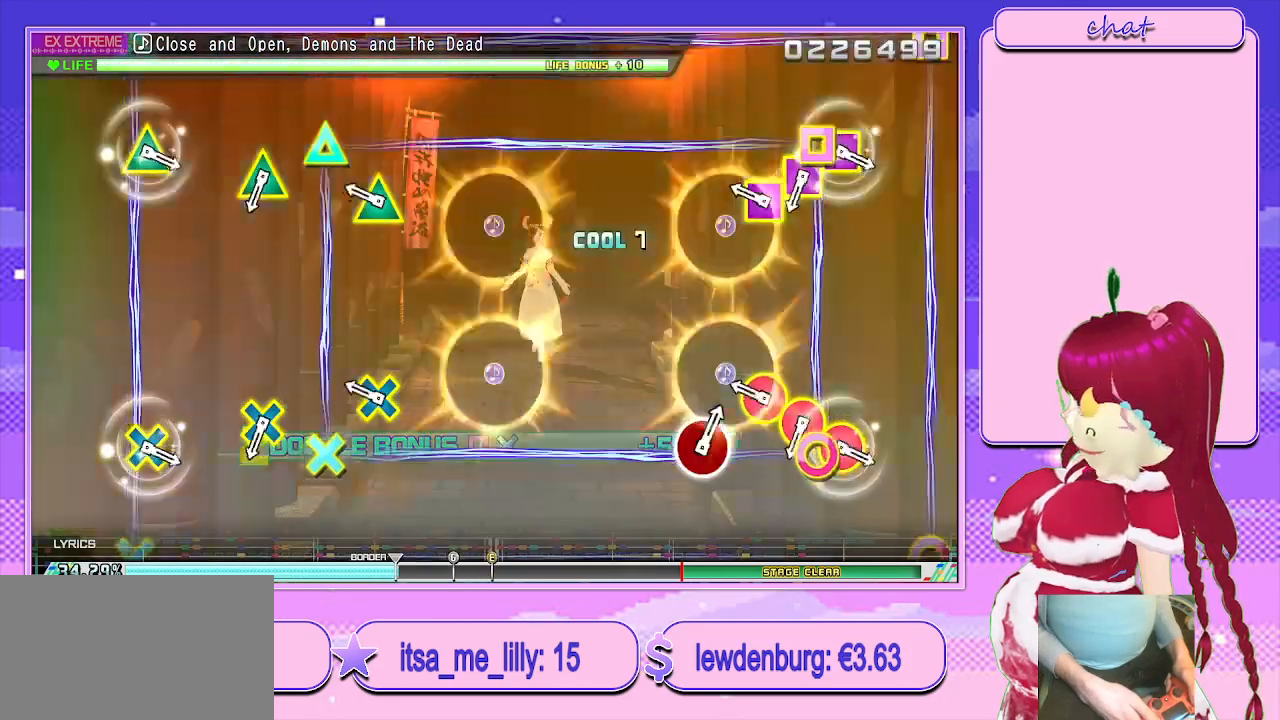
{"buttons": ["L2"], "left_stick": "center", "right_stick": "center", "events": [[33, "R2", "up"], [233, "R2", "down"], [350, "R2", "up"]]}
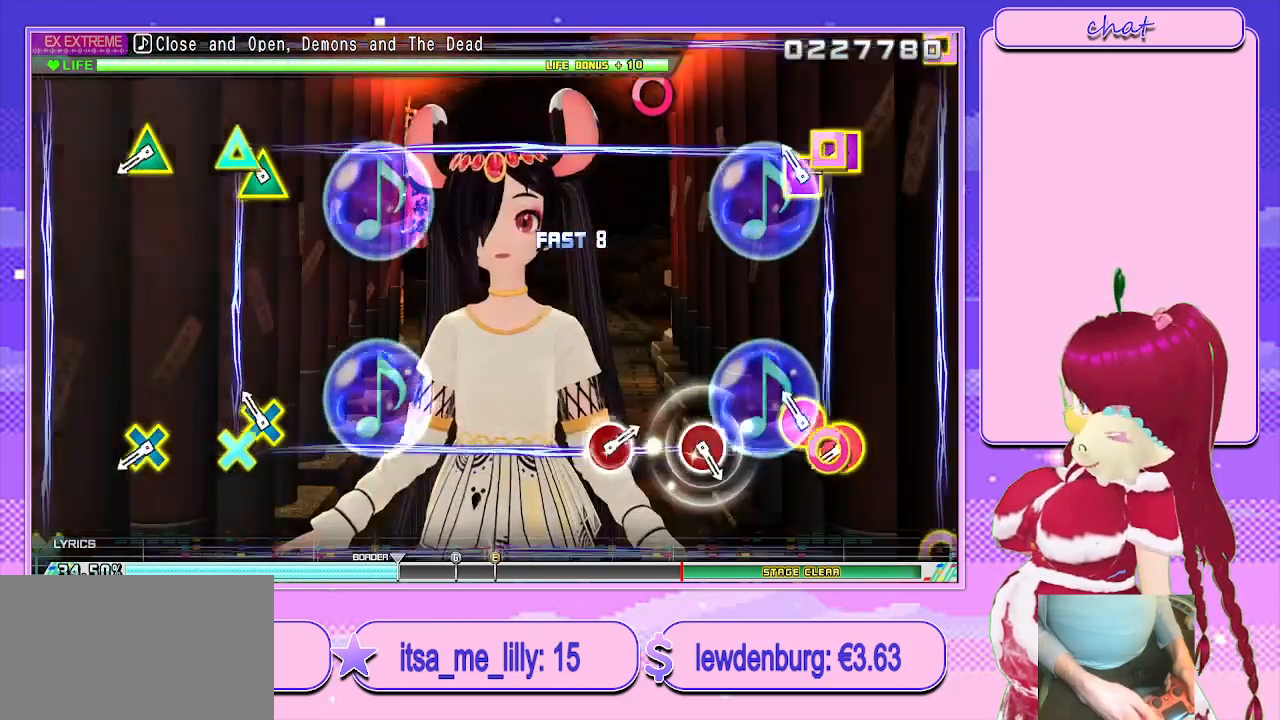
{"buttons": ["L2", "R2"], "left_stick": "center", "right_stick": "center", "events": [[117, "R2", "down"], [200, "R2", "up"], [467, "R2", "down"]]}
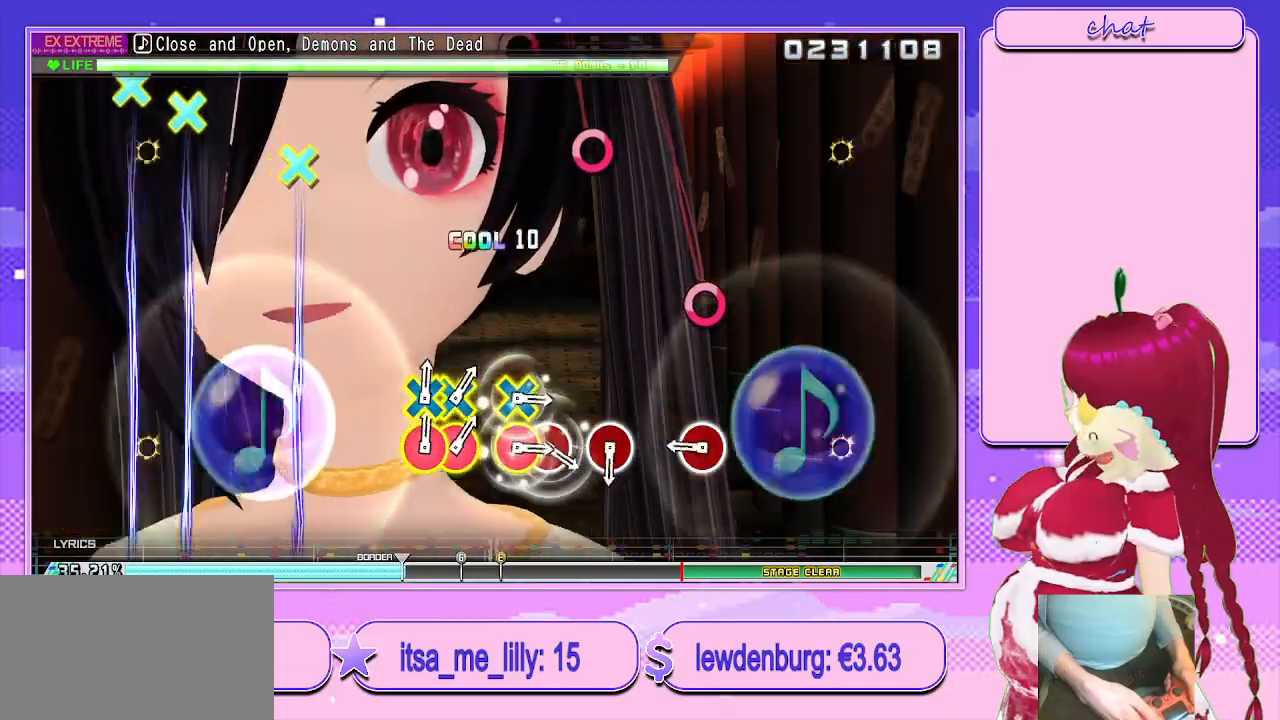
{"buttons": [], "left_stick": "center", "right_stick": "center", "events": [[67, "R2", "up"], [167, "L2", "up"], [350, "CIRCLE", "down"], [433, "CIRCLE", "up"]]}
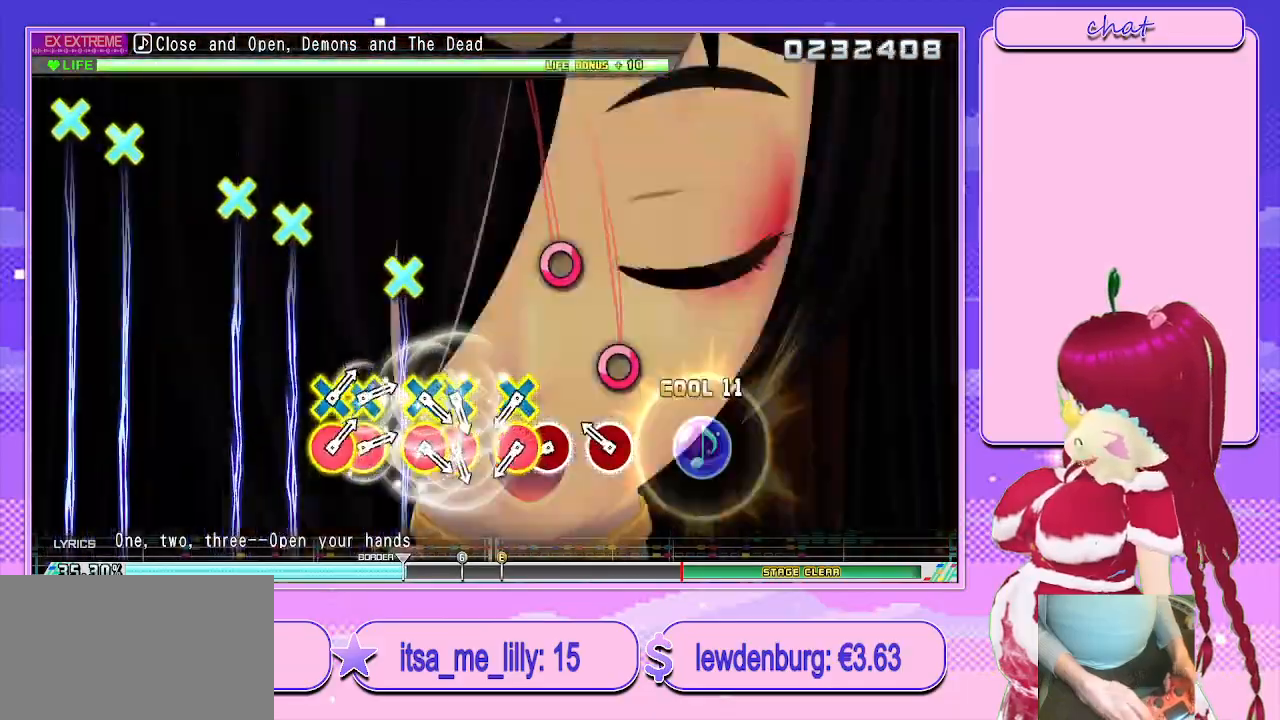
{"buttons": [], "left_stick": "center", "right_stick": "center", "events": [[167, "CIRCLE", "down"], [233, "CIRCLE", "up"], [383, "CIRCLE", "down"], [450, "CIRCLE", "up"]]}
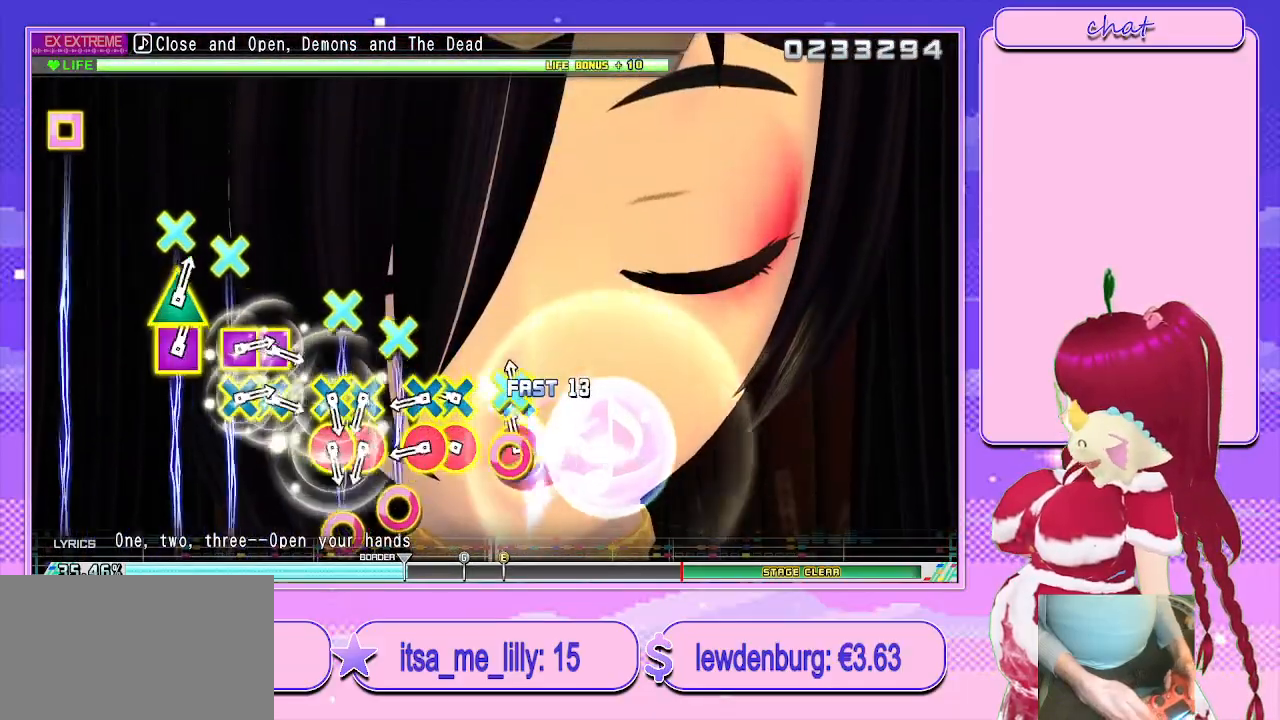
{"buttons": ["CROSS", "CIRCLE", "DPAD_DOWN", "DPAD_RIGHT"], "left_stick": "center", "right_stick": "center", "events": [[50, "CIRCLE", "down"], [50, "CROSS", "down"], [133, "DPAD_DOWN", "down"], [150, "DPAD_RIGHT", "down"], [200, "CIRCLE", "up"], [200, "CROSS", "up"], [200, "DPAD_RIGHT", "up"], [233, "DPAD_DOWN", "up"], [367, "CROSS", "down"], [383, "CIRCLE", "down"], [467, "DPAD_DOWN", "down"], [483, "DPAD_RIGHT", "down"]]}
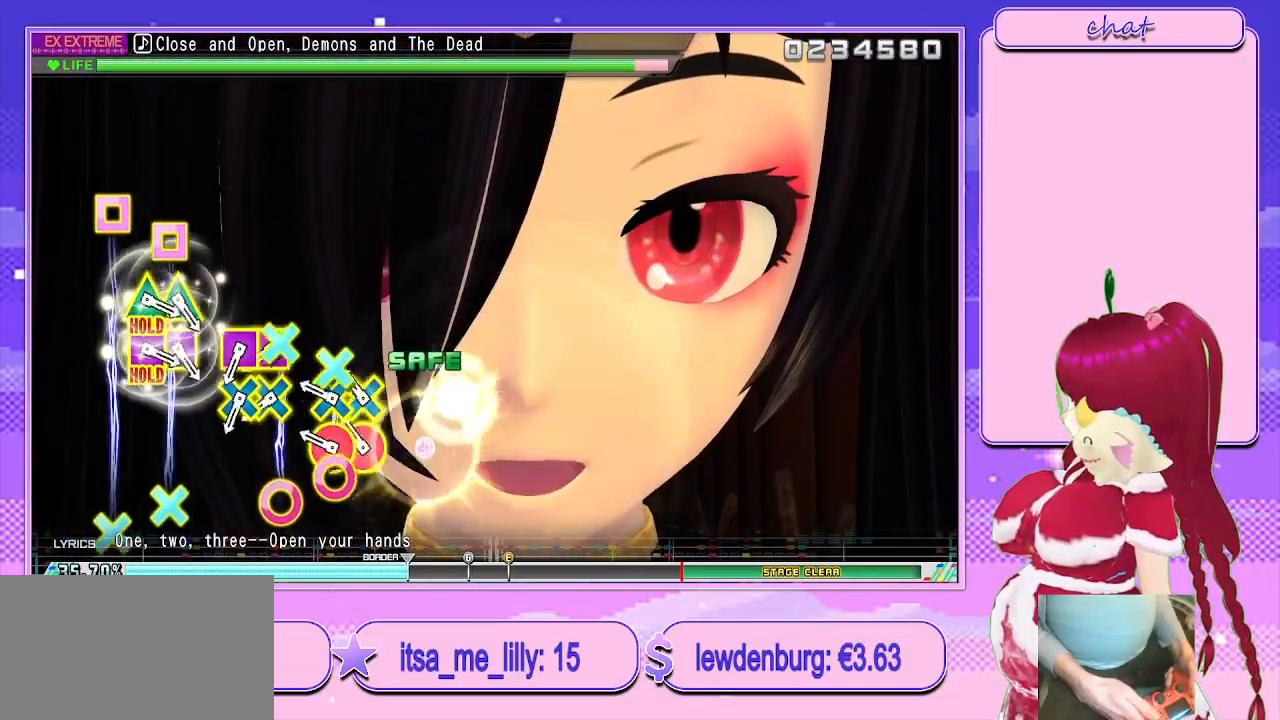
{"buttons": ["CIRCLE"], "left_stick": "center", "right_stick": "center", "events": [[33, "CIRCLE", "up"], [33, "CROSS", "up"], [117, "DPAD_RIGHT", "up"], [133, "CIRCLE", "down"], [133, "CROSS", "down"], [133, "DPAD_DOWN", "up"], [283, "CROSS", "up"], [300, "CIRCLE", "up"], [400, "CROSS", "down"], [417, "CIRCLE", "down"], [500, "CROSS", "up"]]}
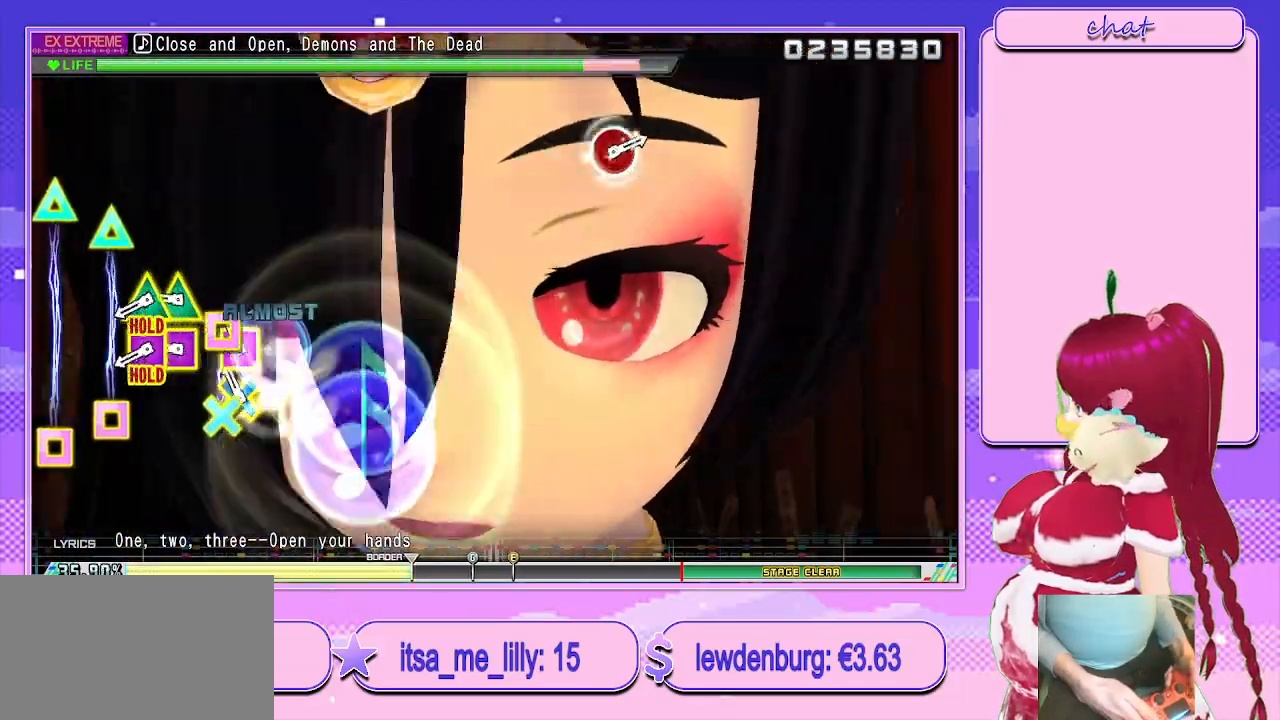
{"buttons": ["SQUARE", "TRIANGLE"], "left_stick": "center", "right_stick": "center"}
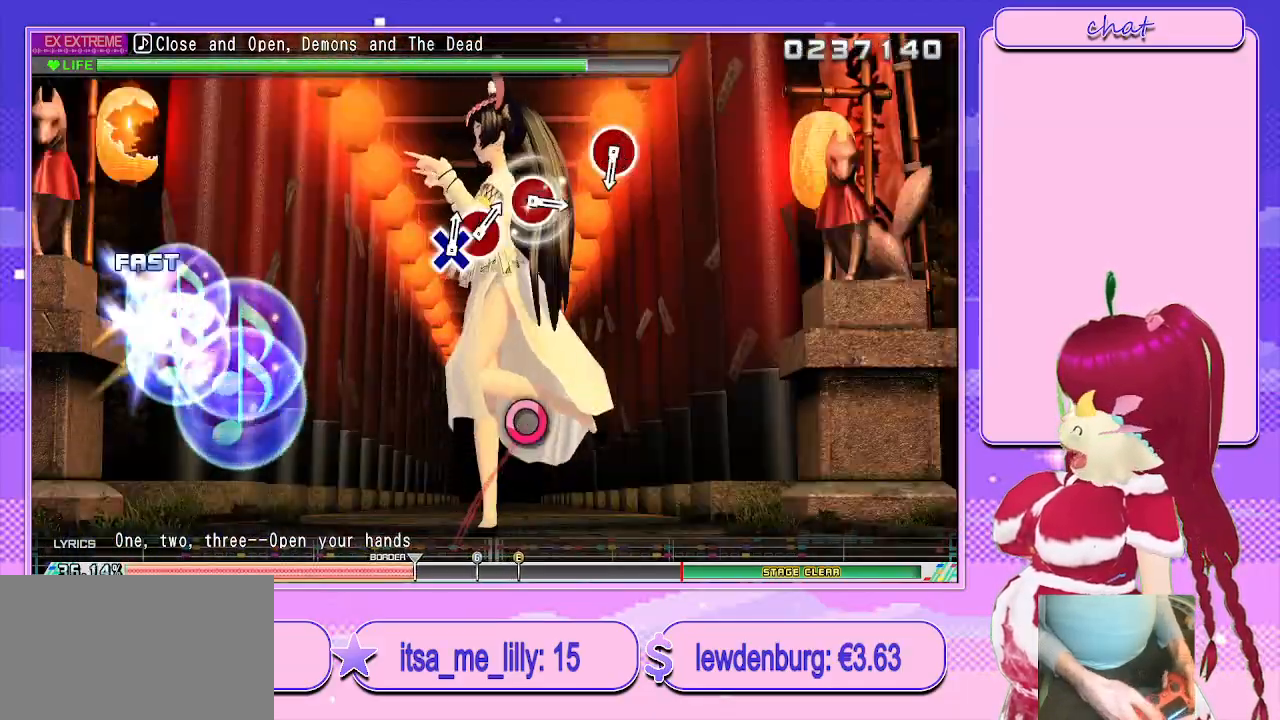
{"buttons": [], "left_stick": "center", "right_stick": "center", "events": [[33, "DPAD_LEFT", "down"], [33, "DPAD_UP", "down"], [183, "DPAD_LEFT", "up"], [217, "DPAD_UP", "up"], [350, "SQUARE", "up"], [350, "TRIANGLE", "up"]]}
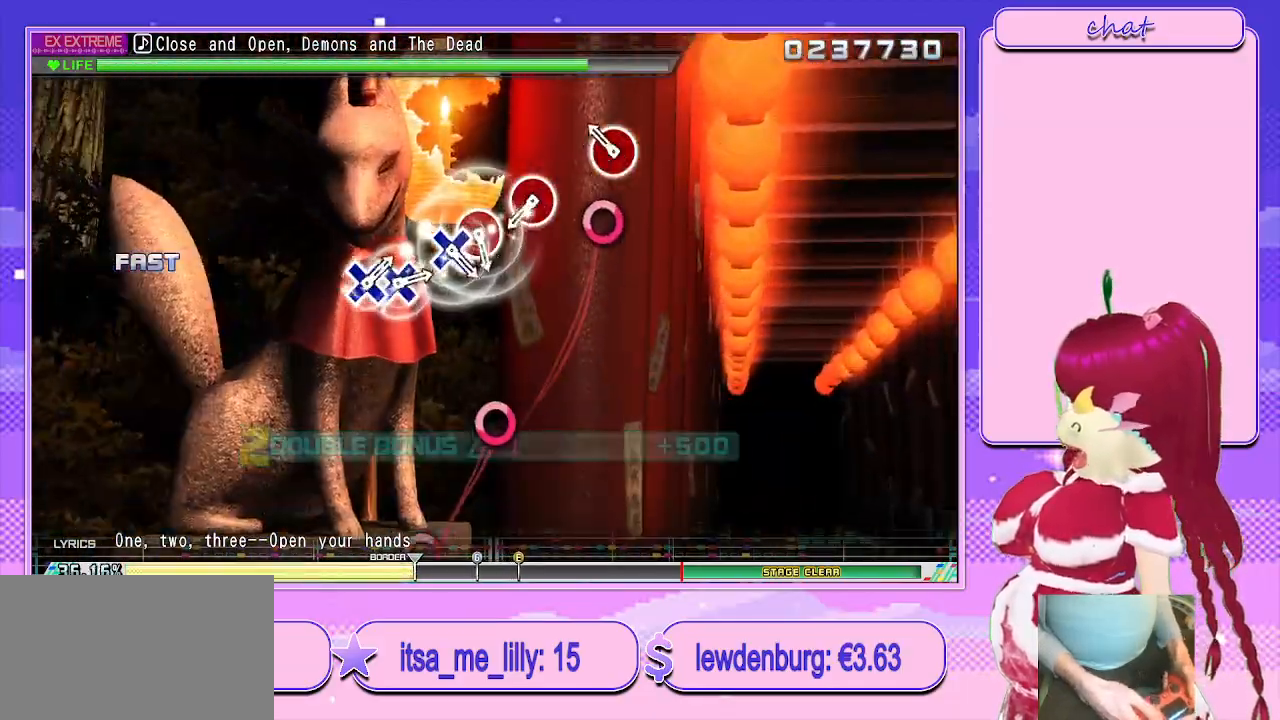
{"buttons": ["CIRCLE"], "left_stick": "center", "right_stick": "center", "events": [[150, "CIRCLE", "down"], [267, "CIRCLE", "up"], [483, "CIRCLE", "down"]]}
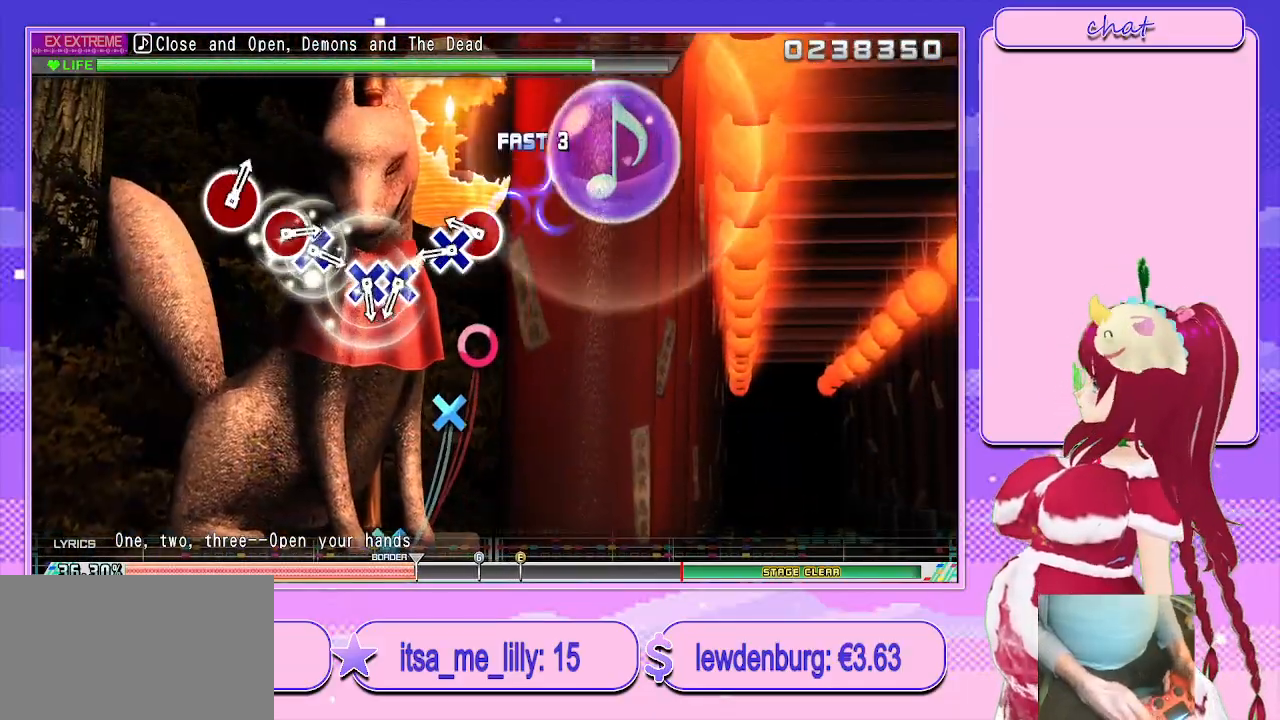
{"buttons": ["DPAD_DOWN"], "left_stick": "center", "right_stick": "center", "events": [[67, "CIRCLE", "up"], [250, "CIRCLE", "down"], [333, "CIRCLE", "up"], [433, "DPAD_DOWN", "down"]]}
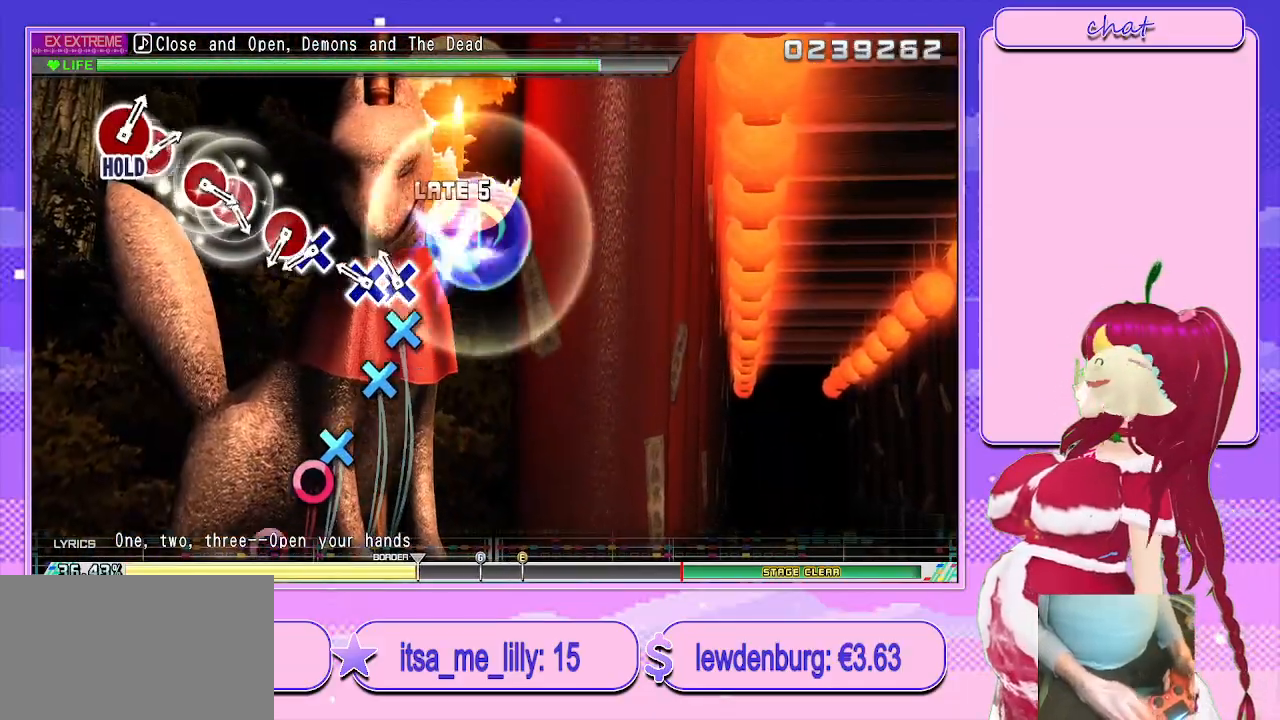
{"buttons": ["CIRCLE"], "left_stick": "center", "right_stick": "center", "events": [[67, "DPAD_DOWN", "up"], [150, "CROSS", "down"], [267, "DPAD_RIGHT", "down"], [317, "CROSS", "up"], [433, "DPAD_RIGHT", "up"], [483, "CIRCLE", "down"]]}
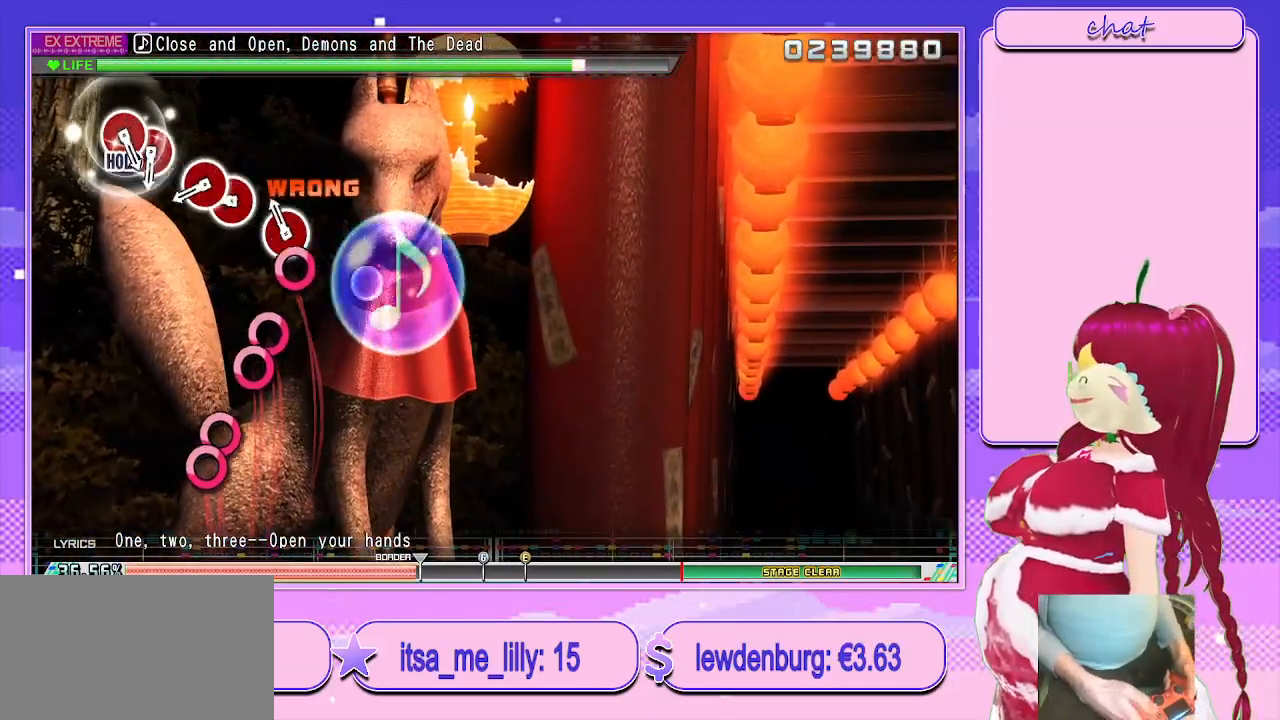
{"buttons": ["DPAD_RIGHT"], "left_stick": "center", "right_stick": "center", "events": [[83, "DPAD_RIGHT", "down"], [167, "CIRCLE", "up"], [233, "DPAD_RIGHT", "up"], [333, "CIRCLE", "down"], [450, "DPAD_RIGHT", "down"], [500, "CIRCLE", "up"]]}
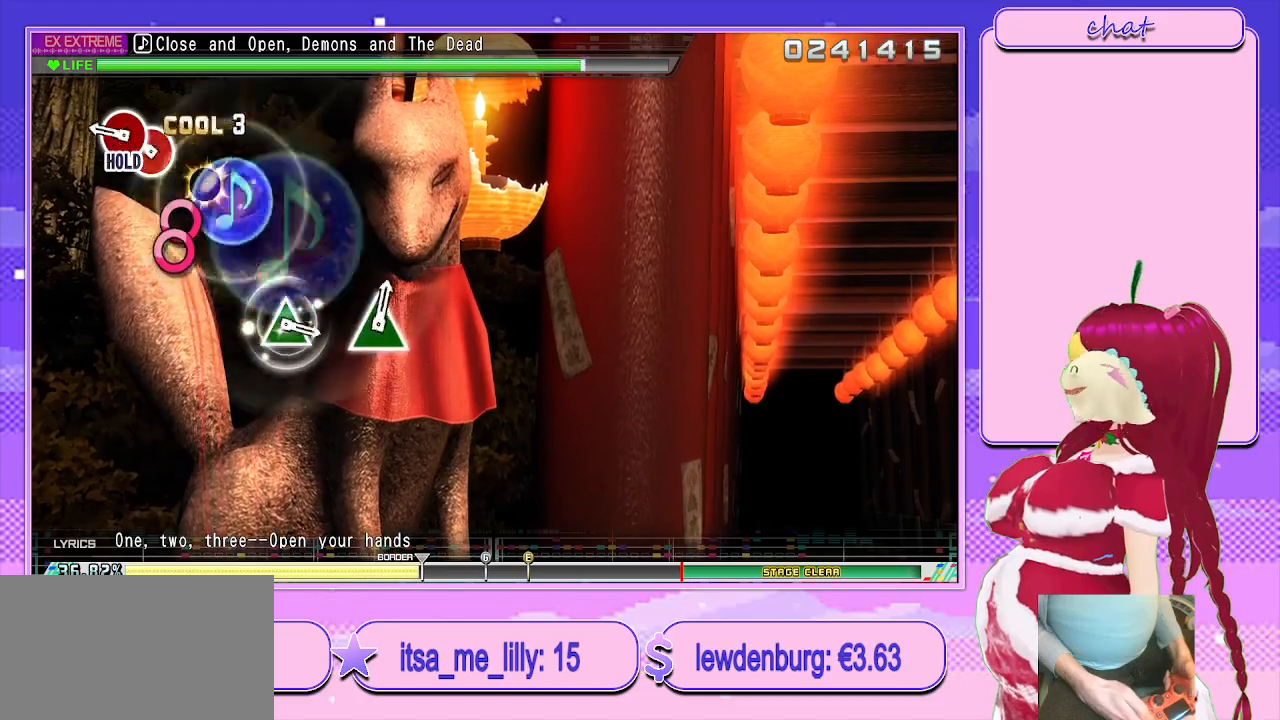
{"buttons": ["CIRCLE", "DPAD_DOWN", "DPAD_RIGHT"], "left_stick": "center", "right_stick": "center", "events": [[83, "DPAD_RIGHT", "up"], [150, "CIRCLE", "down"], [250, "DPAD_RIGHT", "down"], [433, "DPAD_DOWN", "down"]]}
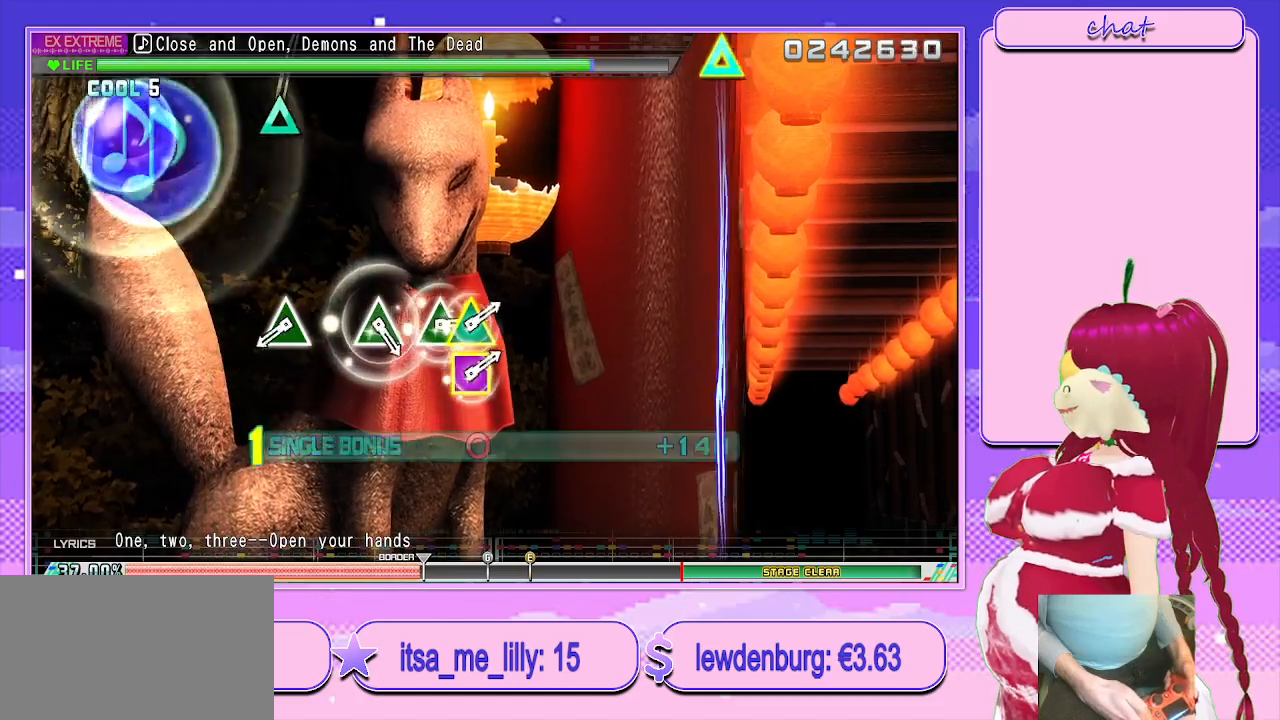
{"buttons": [], "left_stick": "center", "right_stick": "center", "events": [[83, "DPAD_DOWN", "up"], [117, "CIRCLE", "up"], [217, "DPAD_RIGHT", "up"]]}
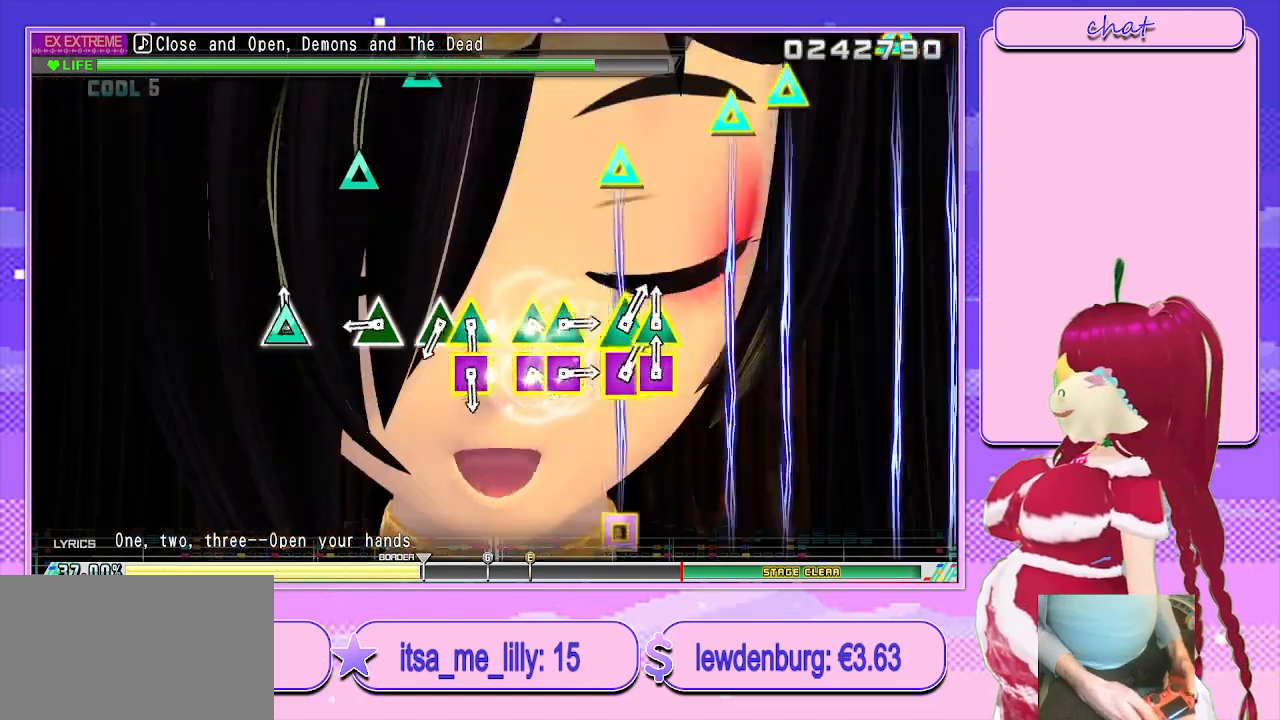
{"buttons": [], "left_stick": "center", "right_stick": "center", "events": [[17, "TRIANGLE", "down"], [100, "TRIANGLE", "up"], [300, "TRIANGLE", "down"], [383, "TRIANGLE", "up"]]}
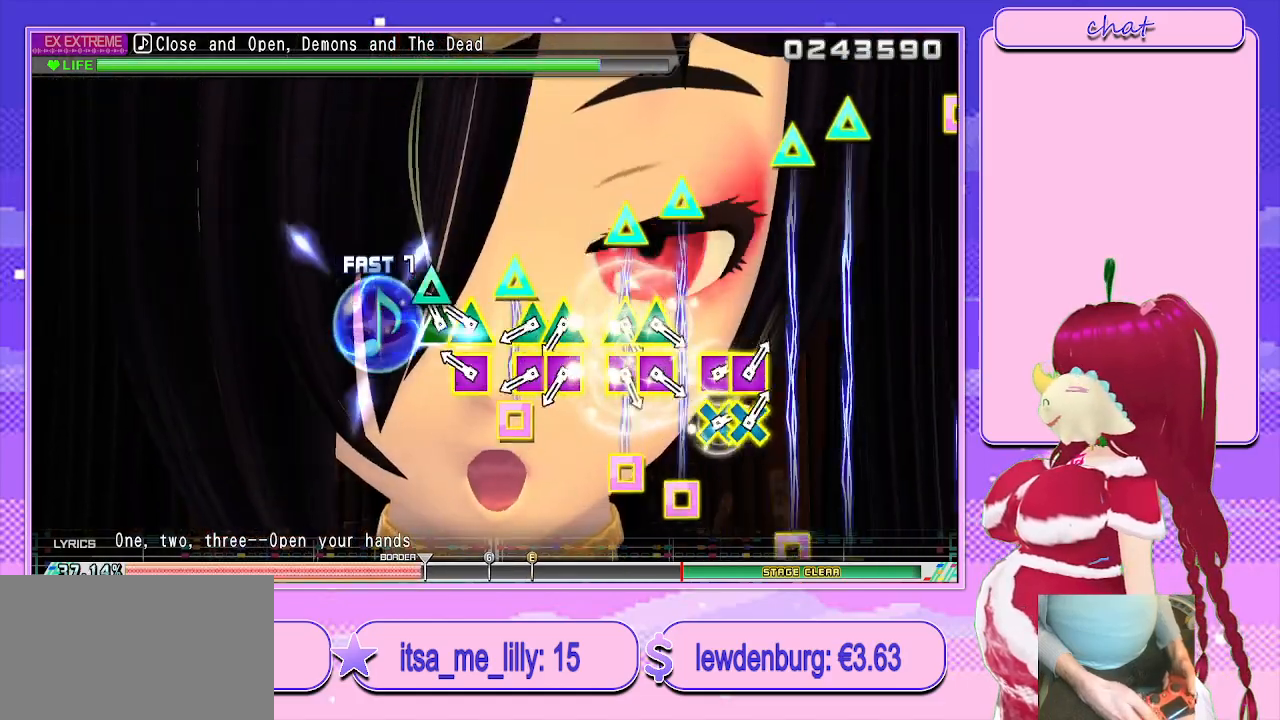
{"buttons": [], "left_stick": "center", "right_stick": "center", "events": [[50, "TRIANGLE", "down"], [133, "TRIANGLE", "up"], [217, "SQUARE", "down"], [217, "TRIANGLE", "down"], [300, "DPAD_LEFT", "down"], [317, "DPAD_UP", "down"], [400, "SQUARE", "up"], [417, "DPAD_UP", "up"], [417, "TRIANGLE", "up"], [433, "DPAD_LEFT", "up"]]}
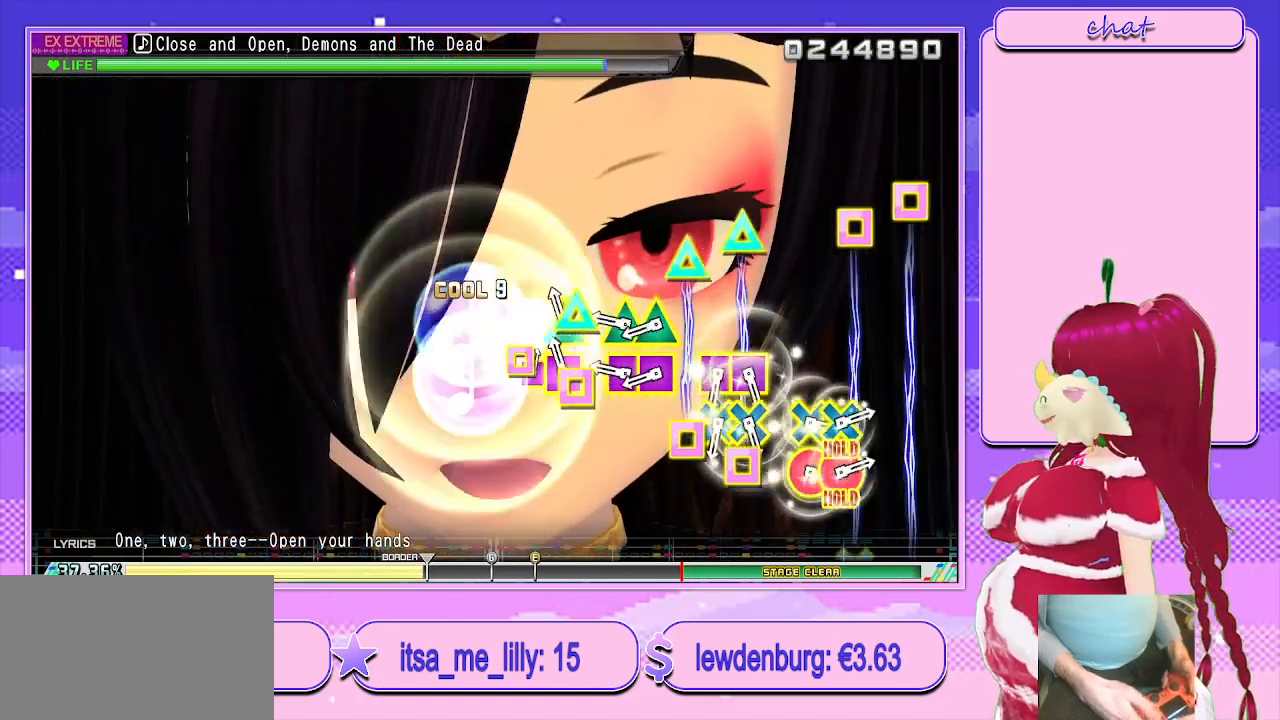
{"buttons": ["SQUARE", "TRIANGLE", "DPAD_UP", "DPAD_LEFT"], "left_stick": "center", "right_stick": "center", "events": [[33, "TRIANGLE", "down"], [50, "SQUARE", "down"], [133, "DPAD_UP", "down"], [150, "DPAD_LEFT", "down"], [217, "SQUARE", "up"], [217, "TRIANGLE", "up"], [267, "DPAD_LEFT", "up"], [283, "DPAD_UP", "up"], [383, "SQUARE", "down"], [383, "TRIANGLE", "down"], [500, "DPAD_LEFT", "down"], [500, "DPAD_UP", "down"]]}
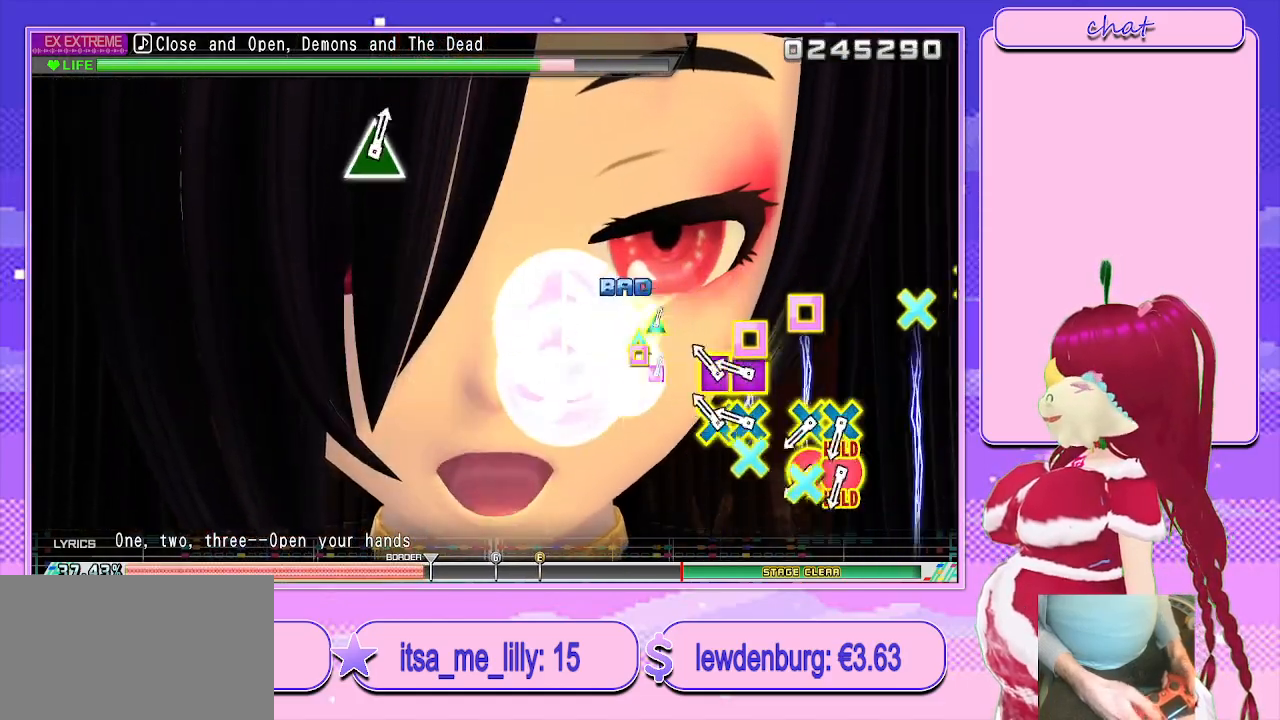
{"buttons": [], "left_stick": "center", "right_stick": "center", "events": [[83, "SQUARE", "up"], [83, "TRIANGLE", "up"], [133, "DPAD_LEFT", "up"], [150, "DPAD_UP", "up"], [217, "CROSS", "down"], [233, "SQUARE", "down"], [300, "DPAD_LEFT", "down"], [383, "SQUARE", "up"], [400, "CROSS", "up"], [467, "DPAD_LEFT", "up"]]}
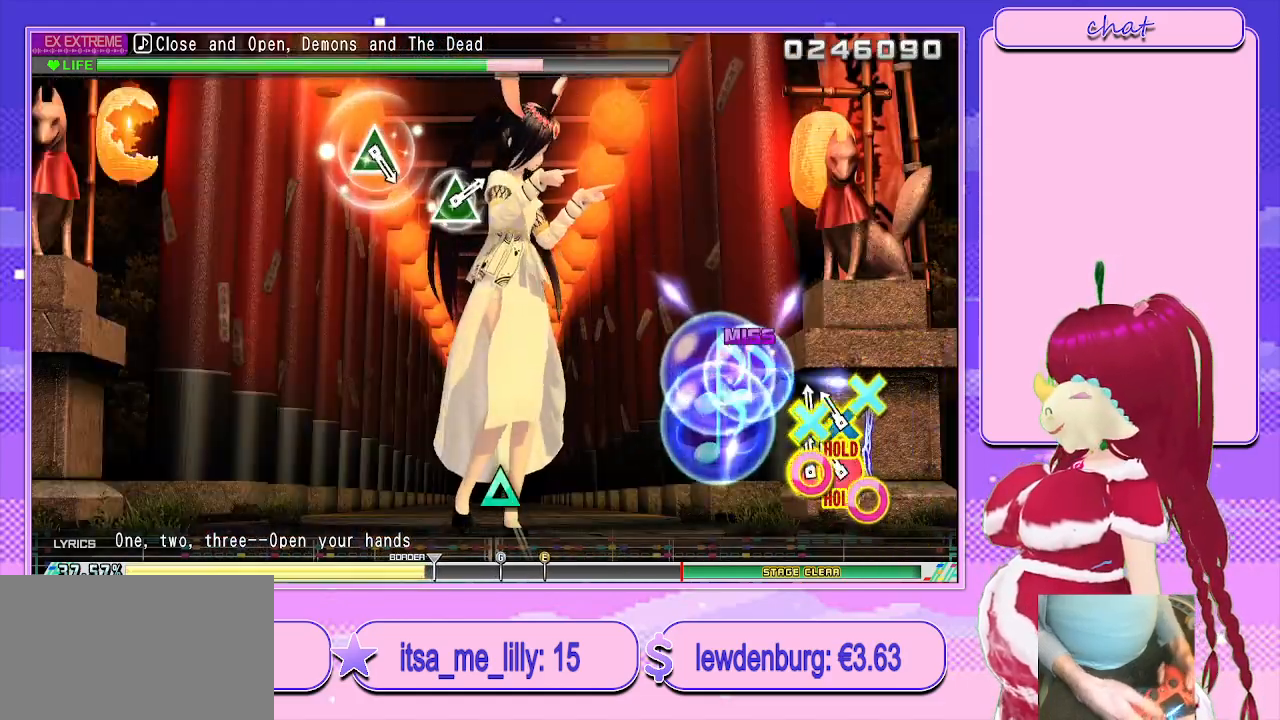
{"buttons": ["CROSS", "CIRCLE", "L2", "DPAD_DOWN", "DPAD_LEFT"], "left_stick": "center", "right_stick": "center", "events": [[33, "CIRCLE", "down"], [33, "CROSS", "down"], [100, "DPAD_LEFT", "down"], [267, "DPAD_DOWN", "down"], [467, "L2", "down"]]}